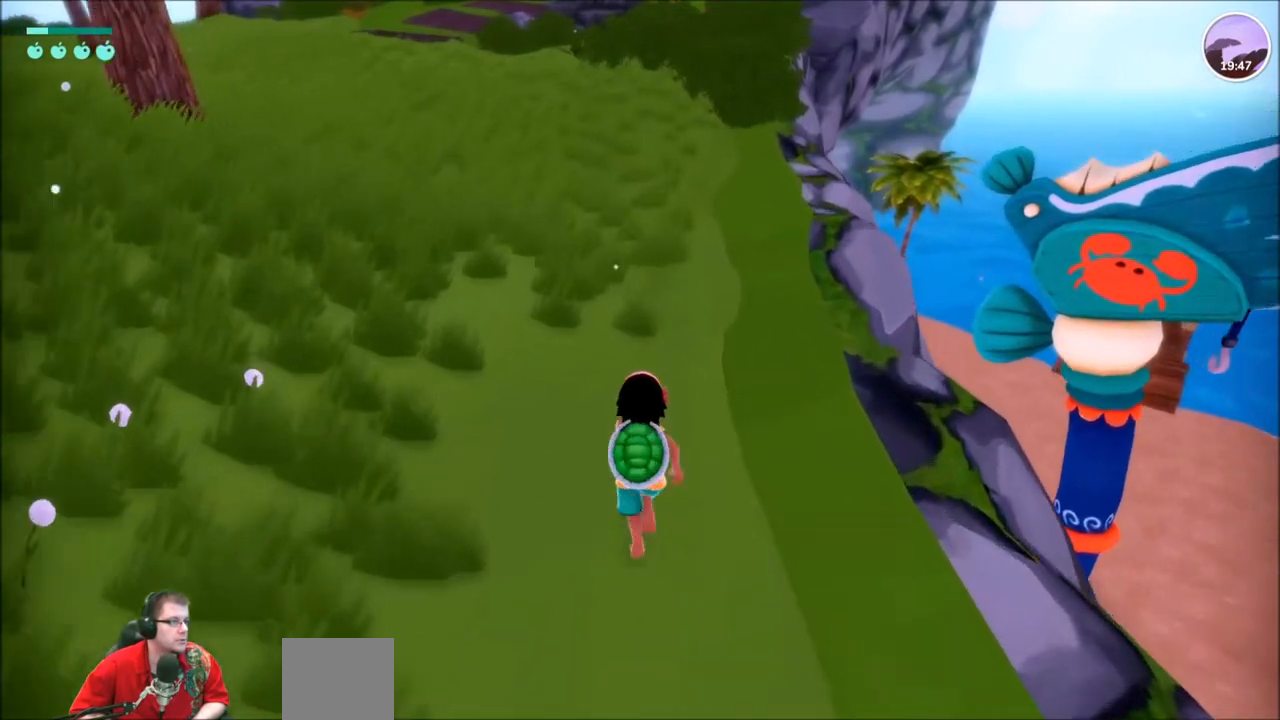
Gameplay with a controller (Xbox layout); each line is a JSON object with the inputs held at the frame after it. "events" lists button and stick changes between this image and that frame as [ms after this image, input, new state], when the widget could be followed in between. Not read: L3 R3.
{"buttons": ["R2"], "left_stick": "up", "right_stick": "center", "events": []}
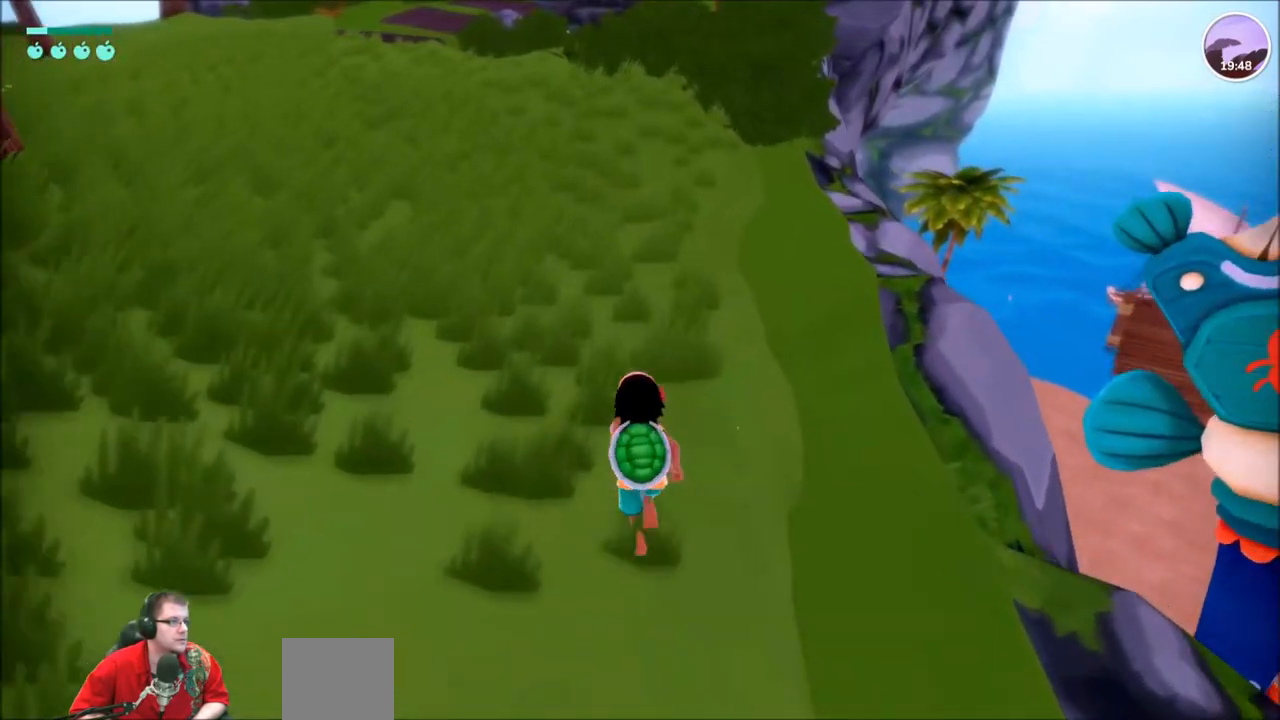
{"buttons": ["R2"], "left_stick": "up", "right_stick": "center", "events": []}
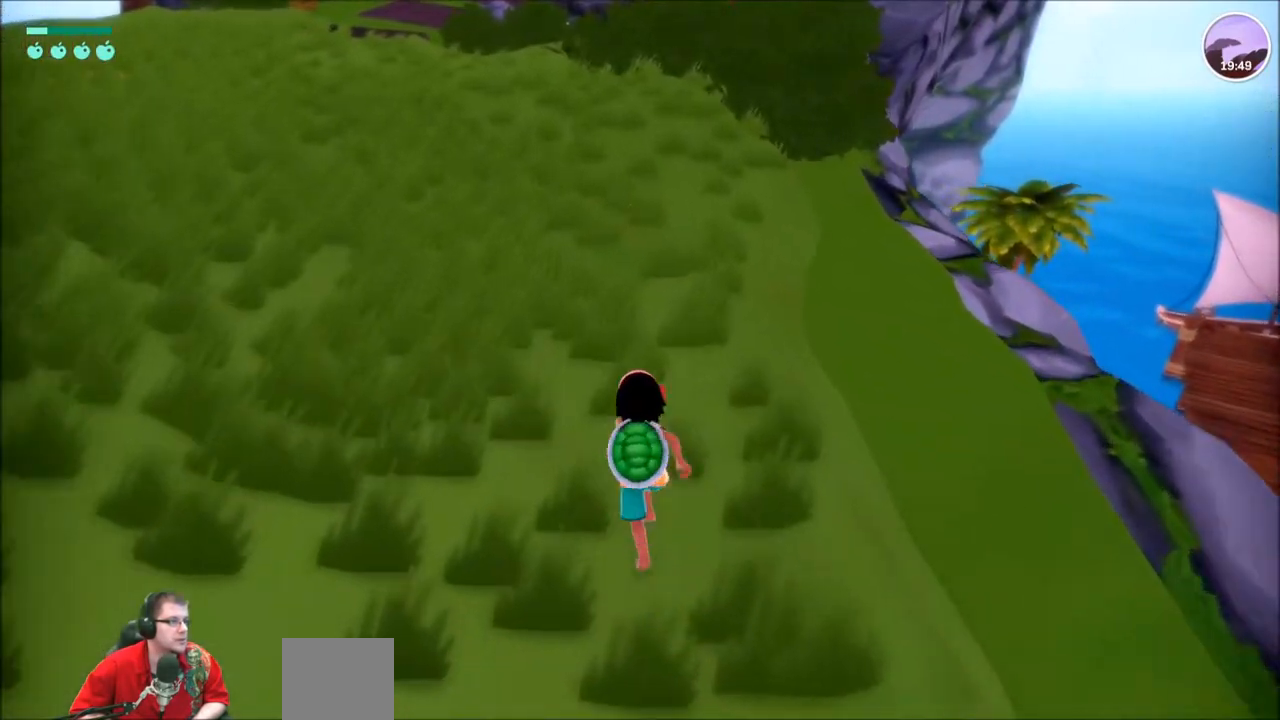
{"buttons": ["R2"], "left_stick": "up", "right_stick": "center", "events": []}
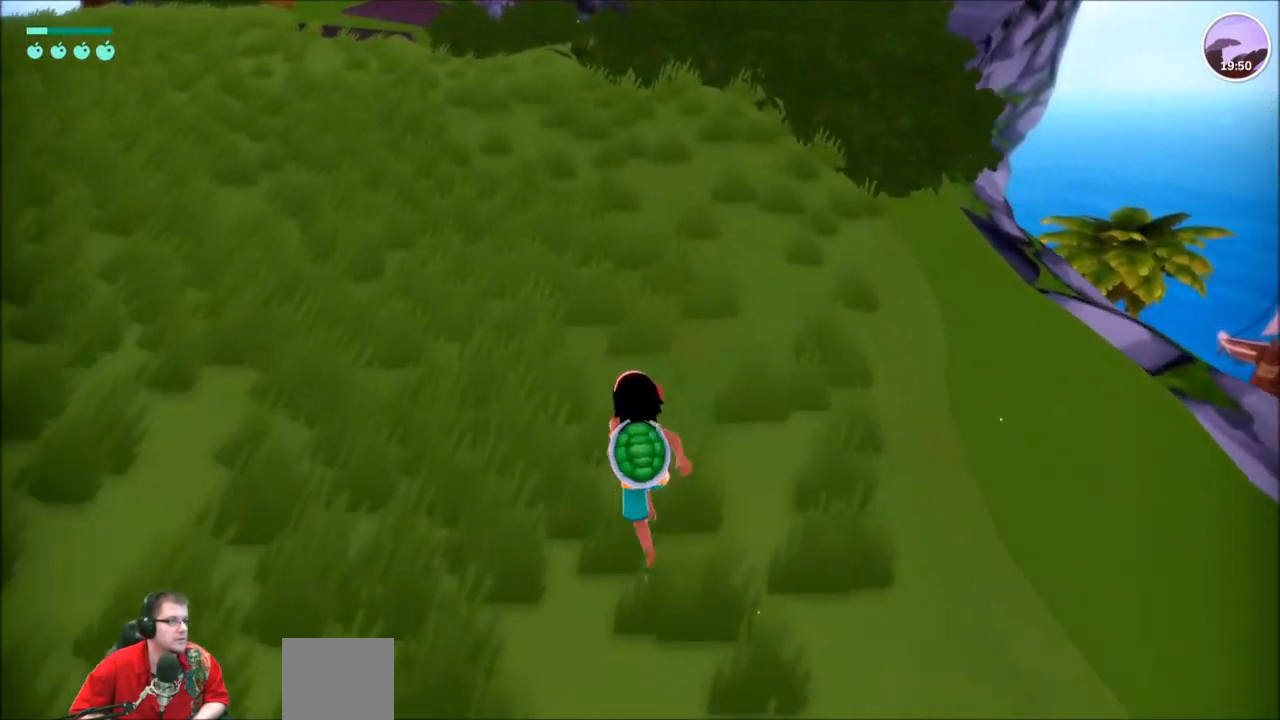
{"buttons": ["R2"], "left_stick": "up", "right_stick": "center", "events": []}
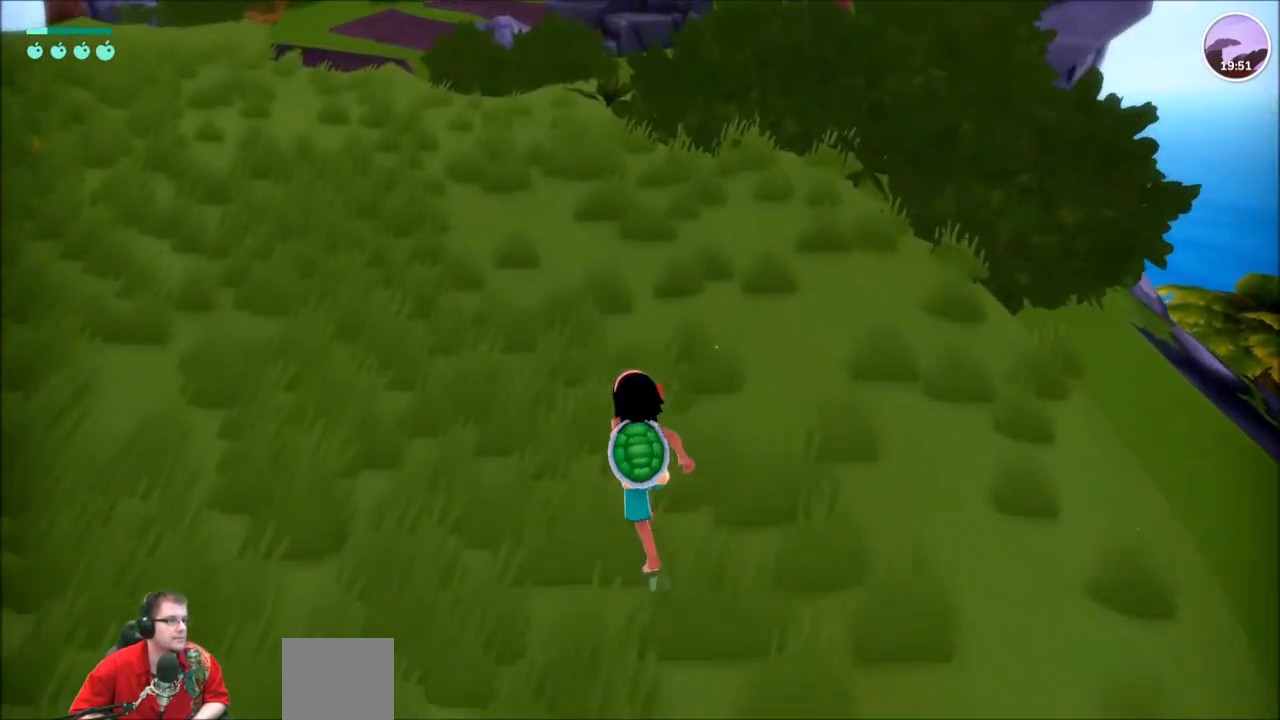
{"buttons": ["R2"], "left_stick": "up", "right_stick": "center", "events": []}
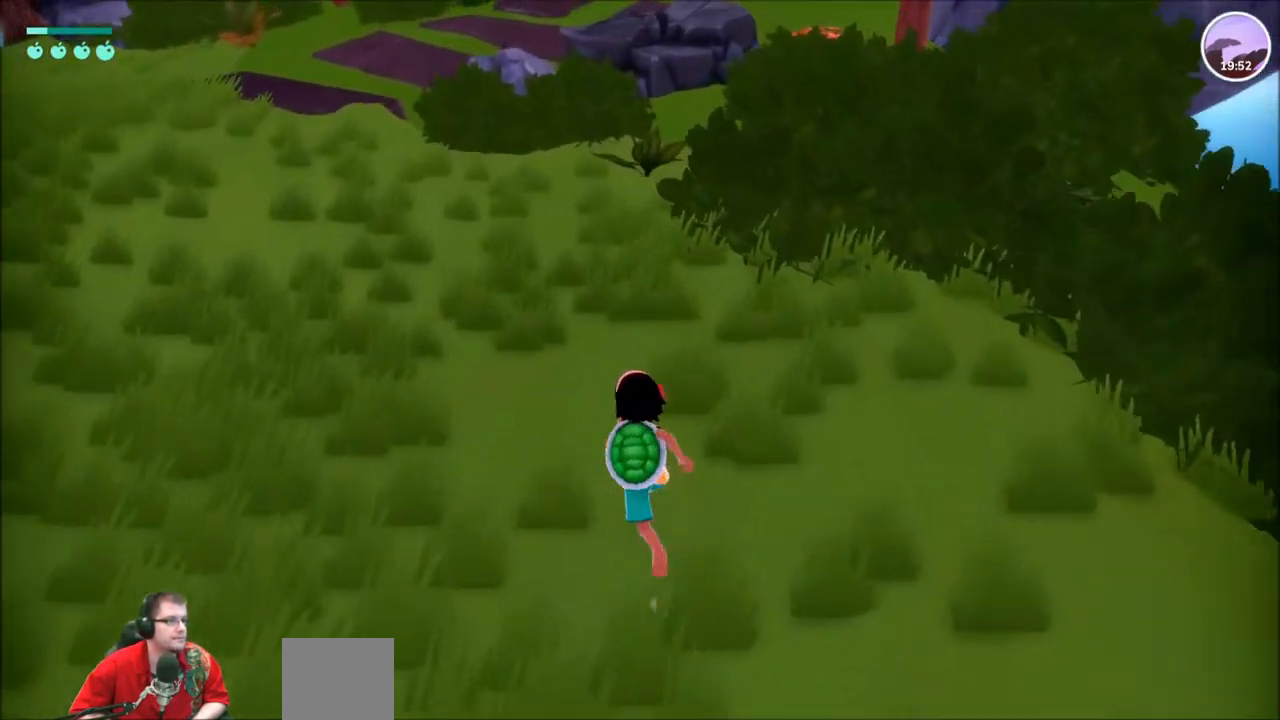
{"buttons": ["R2"], "left_stick": "up", "right_stick": "right", "events": [[400, "right_stick", "right"]]}
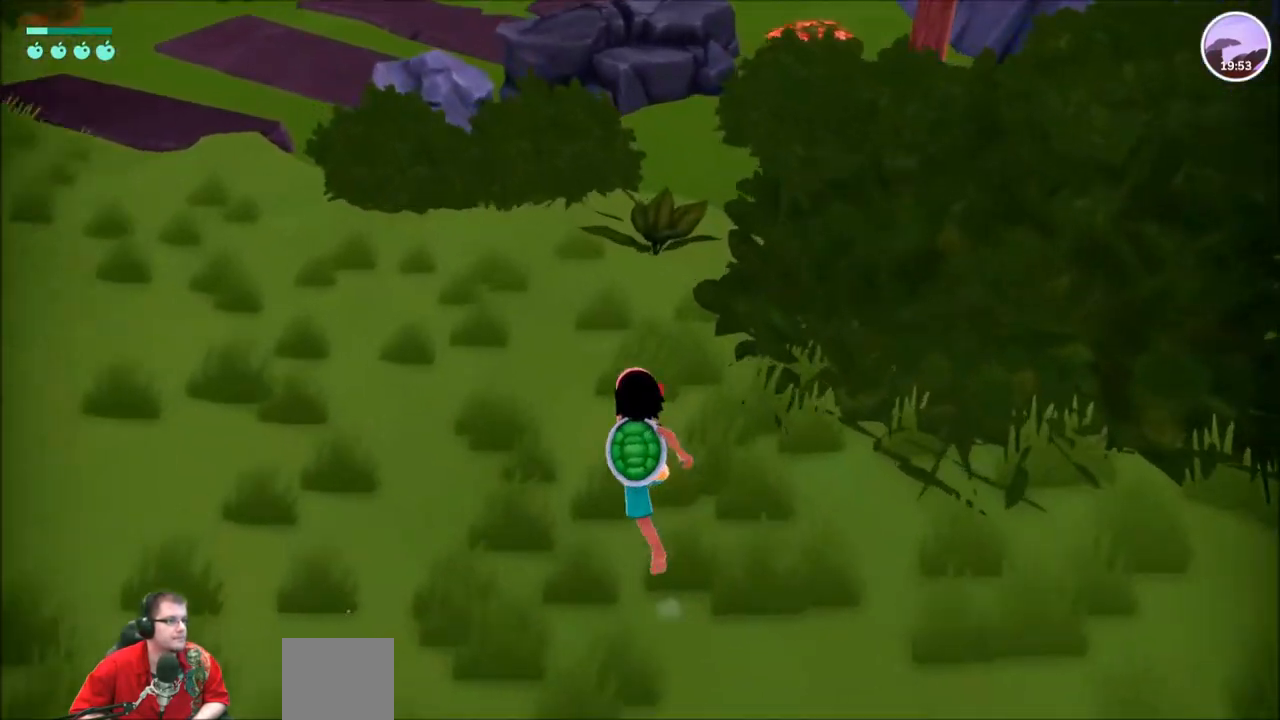
{"buttons": ["R2"], "left_stick": "up", "right_stick": "center", "events": [[100, "right_stick", "center"]]}
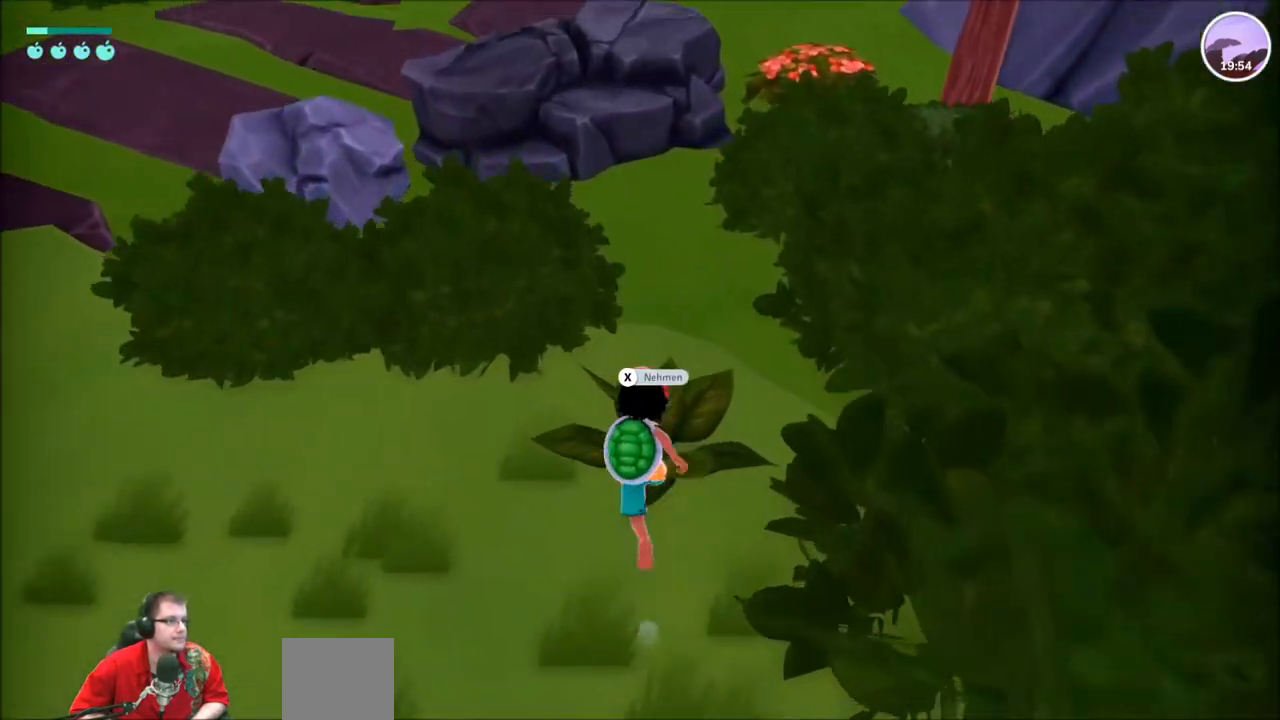
{"buttons": [], "left_stick": "center", "right_stick": "center", "events": [[67, "R2", "up"], [100, "X", "down"], [100, "left_stick", "center"], [200, "X", "up"]]}
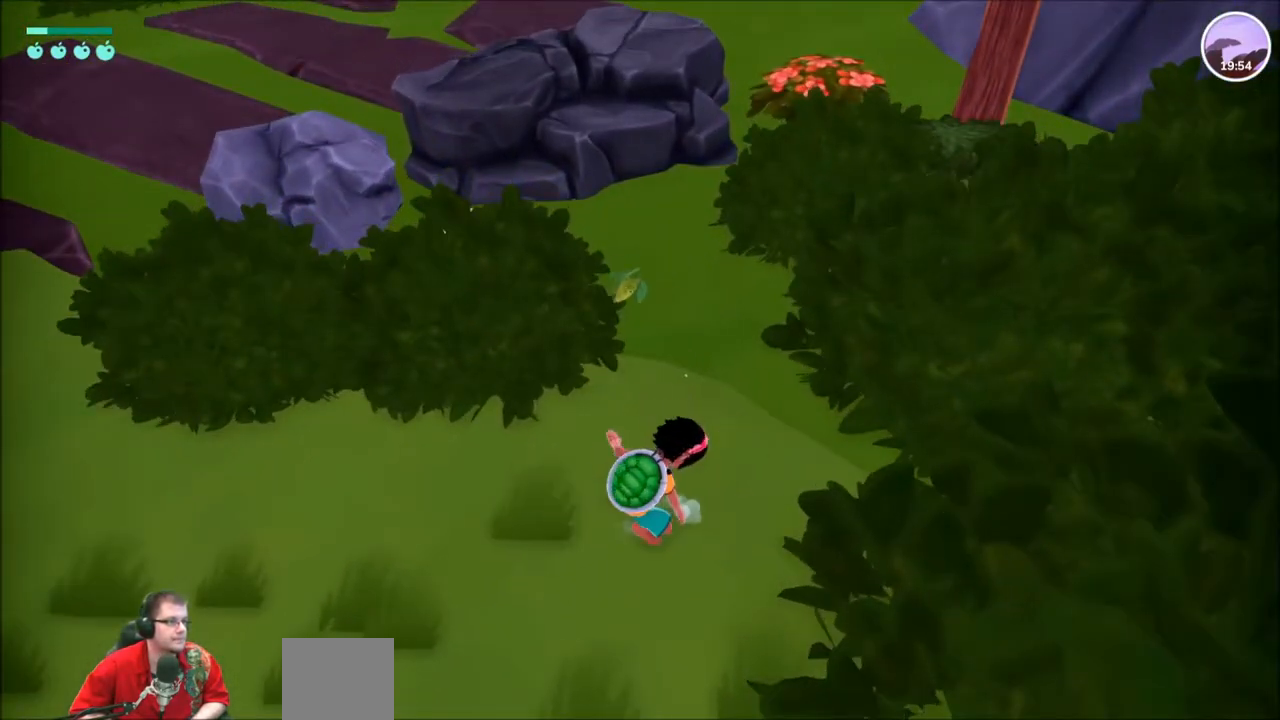
{"buttons": ["R2"], "left_stick": "down-right", "right_stick": "right", "events": [[367, "R2", "down"], [367, "left_stick", "down-right"], [434, "right_stick", "right"]]}
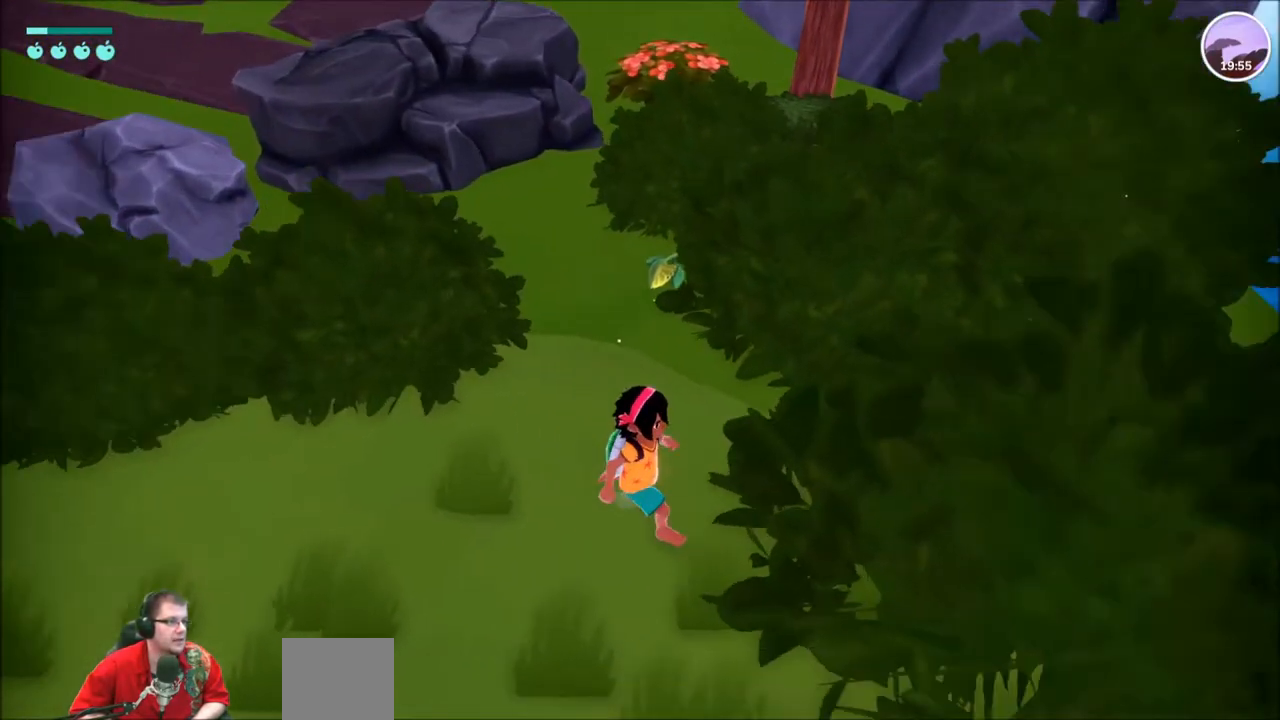
{"buttons": ["R2"], "left_stick": "up-right", "right_stick": "right", "events": [[167, "left_stick", "right"], [434, "left_stick", "up-right"]]}
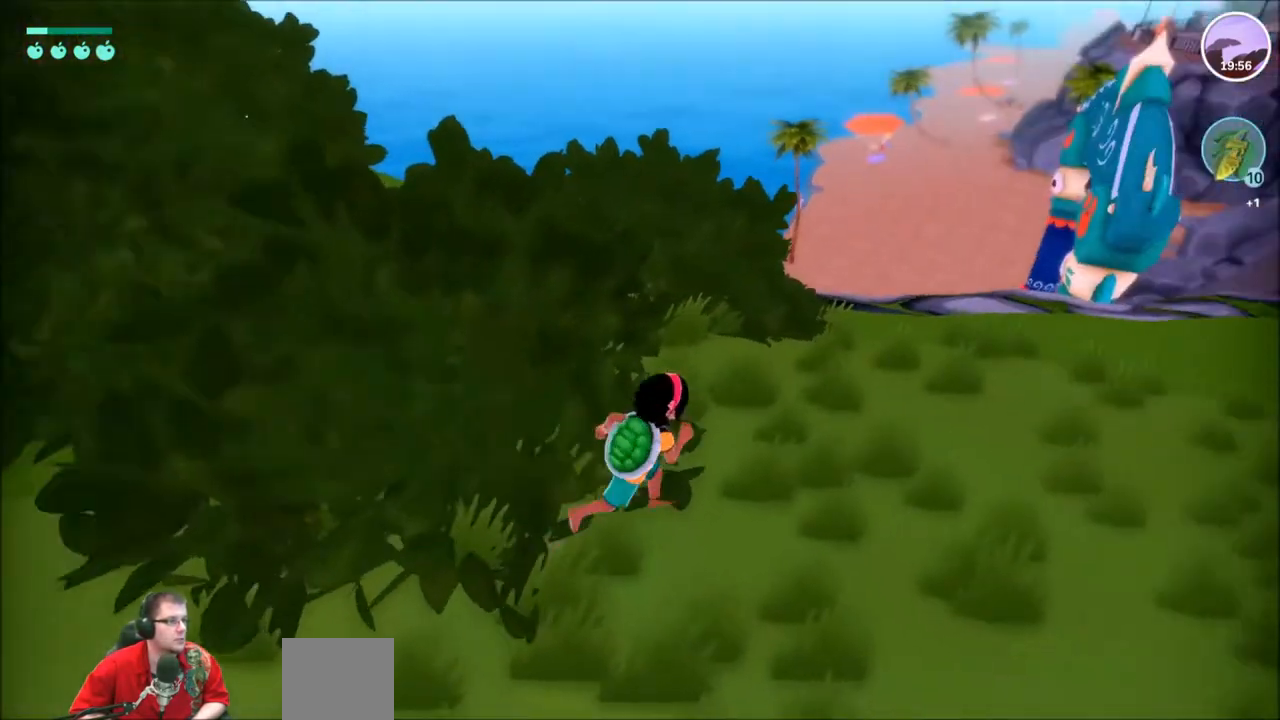
{"buttons": ["R2"], "left_stick": "up-right", "right_stick": "center", "events": [[67, "right_stick", "center"]]}
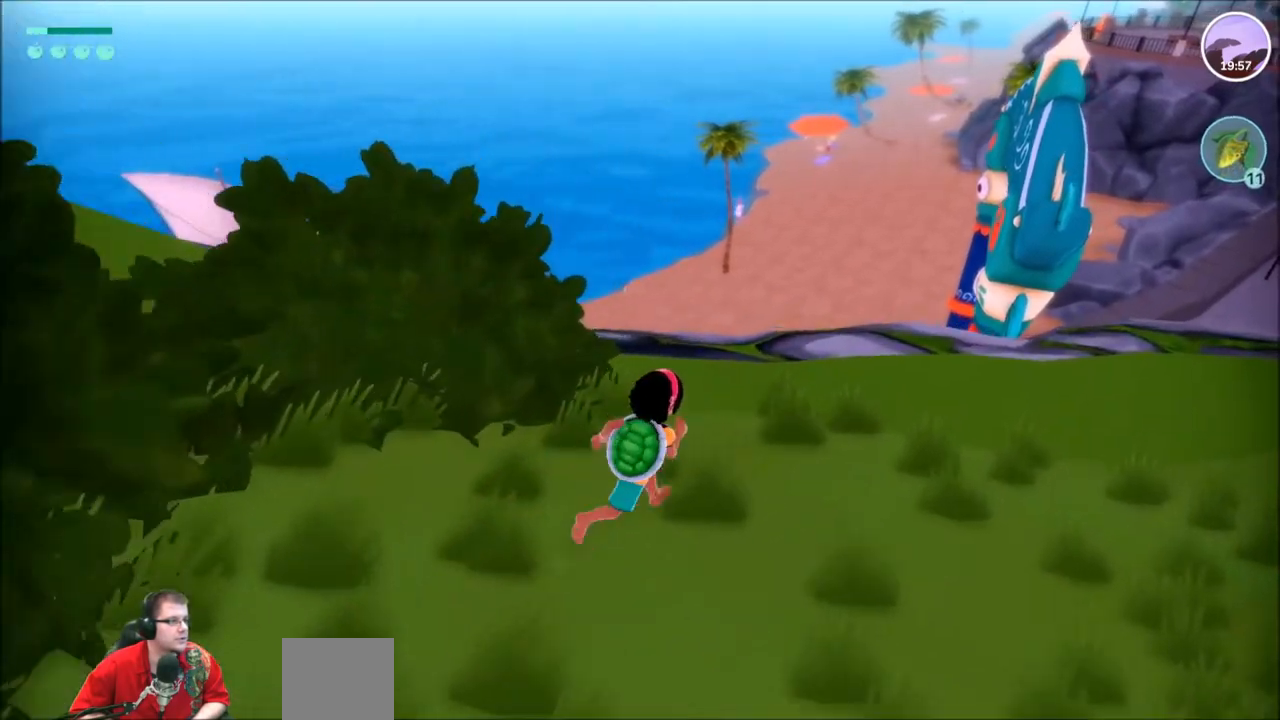
{"buttons": ["R2"], "left_stick": "up-right", "right_stick": "center", "events": []}
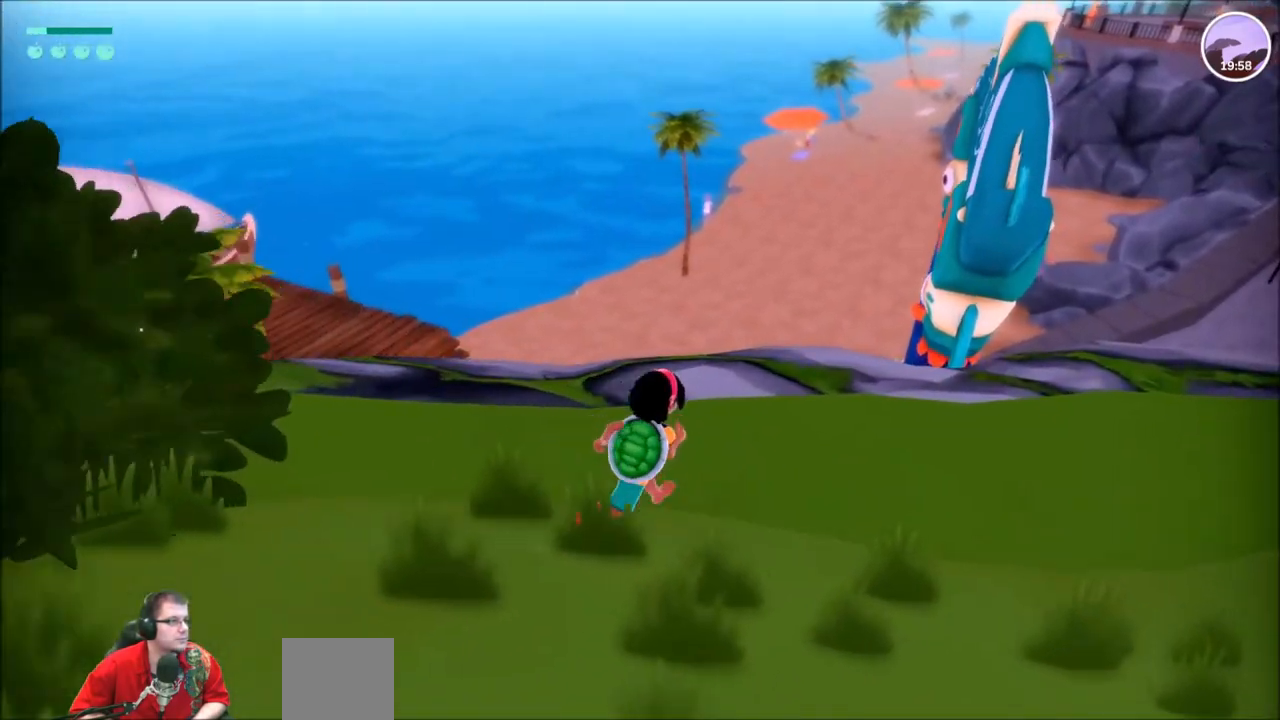
{"buttons": [], "left_stick": "center", "right_stick": "center", "events": [[34, "right_stick", "left"], [367, "R2", "up"], [367, "right_stick", "center"], [501, "left_stick", "center"]]}
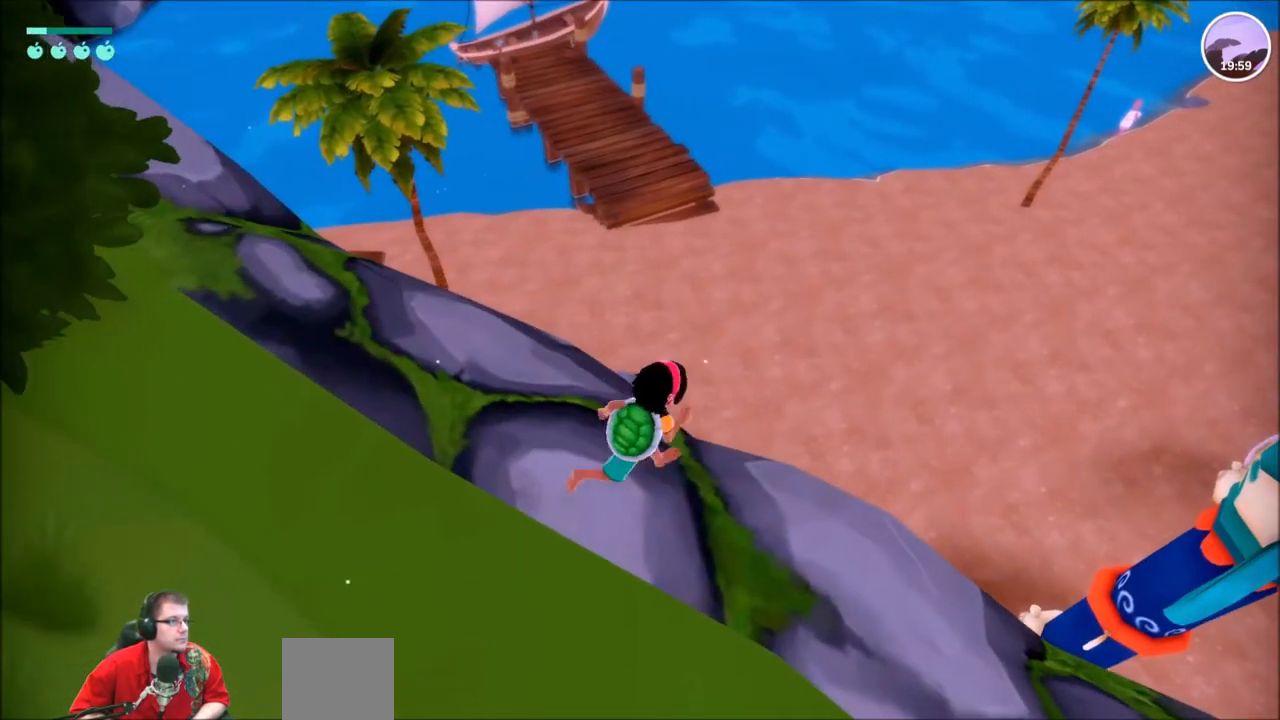
{"buttons": [], "left_stick": "center", "right_stick": "center", "events": []}
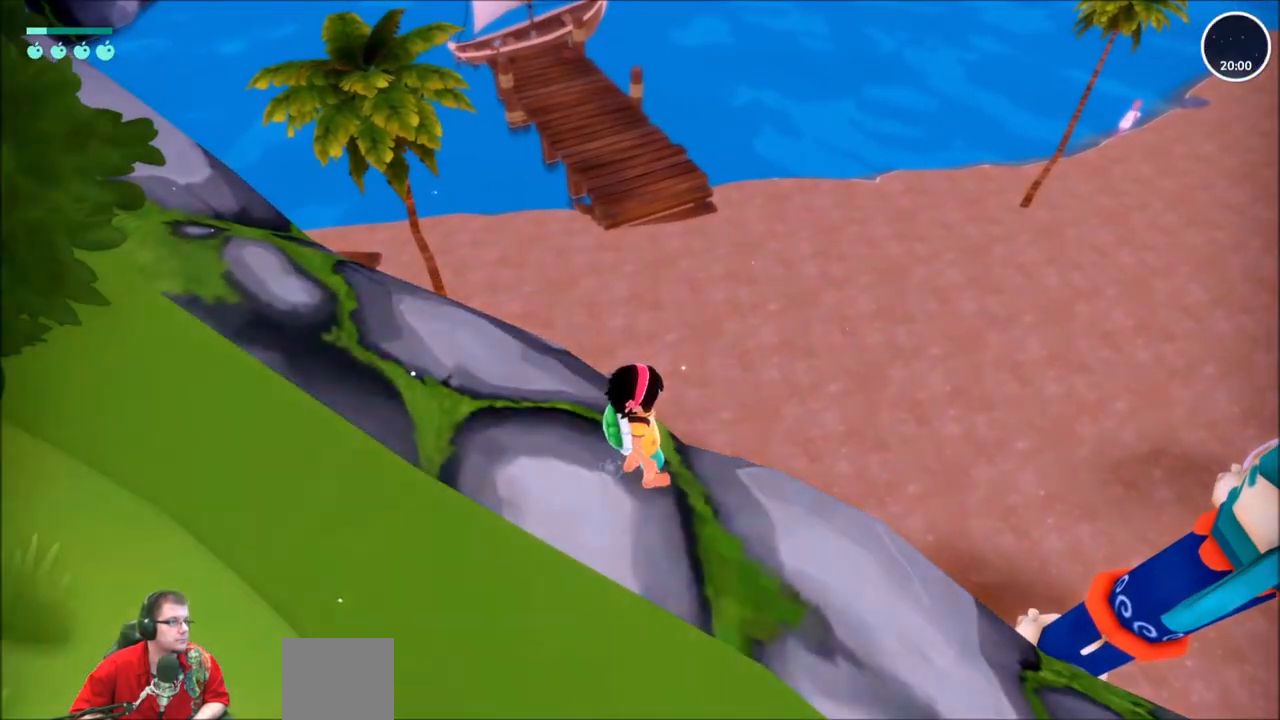
{"buttons": [], "left_stick": "center", "right_stick": "center", "events": []}
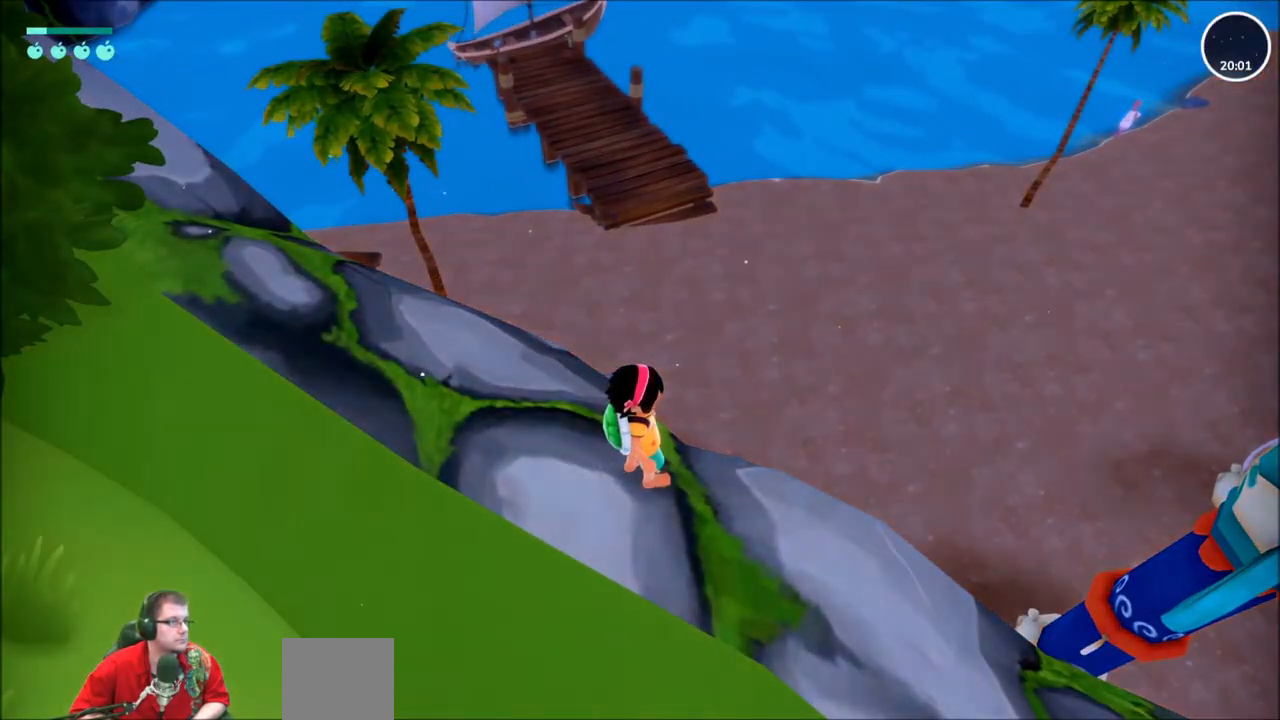
{"buttons": [], "left_stick": "center", "right_stick": "up-left", "events": [[300, "right_stick", "left"], [434, "right_stick", "up-left"]]}
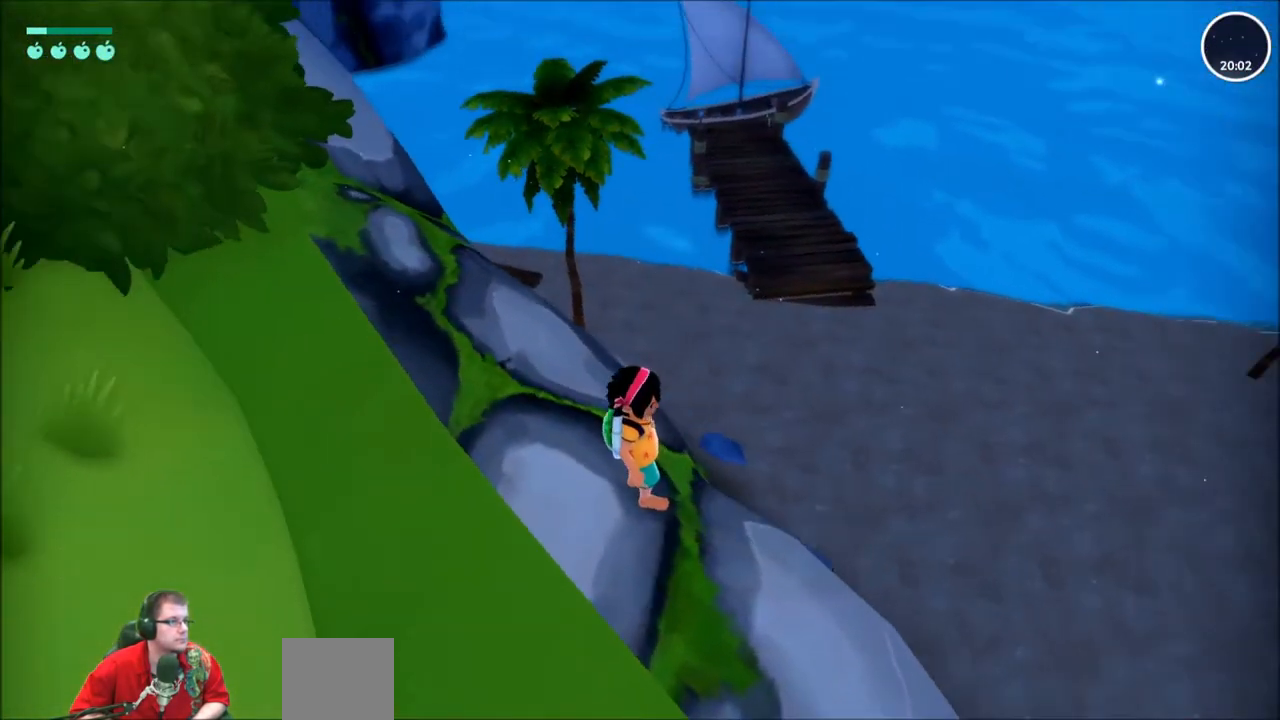
{"buttons": [], "left_stick": "center", "right_stick": "center", "events": [[167, "right_stick", "center"]]}
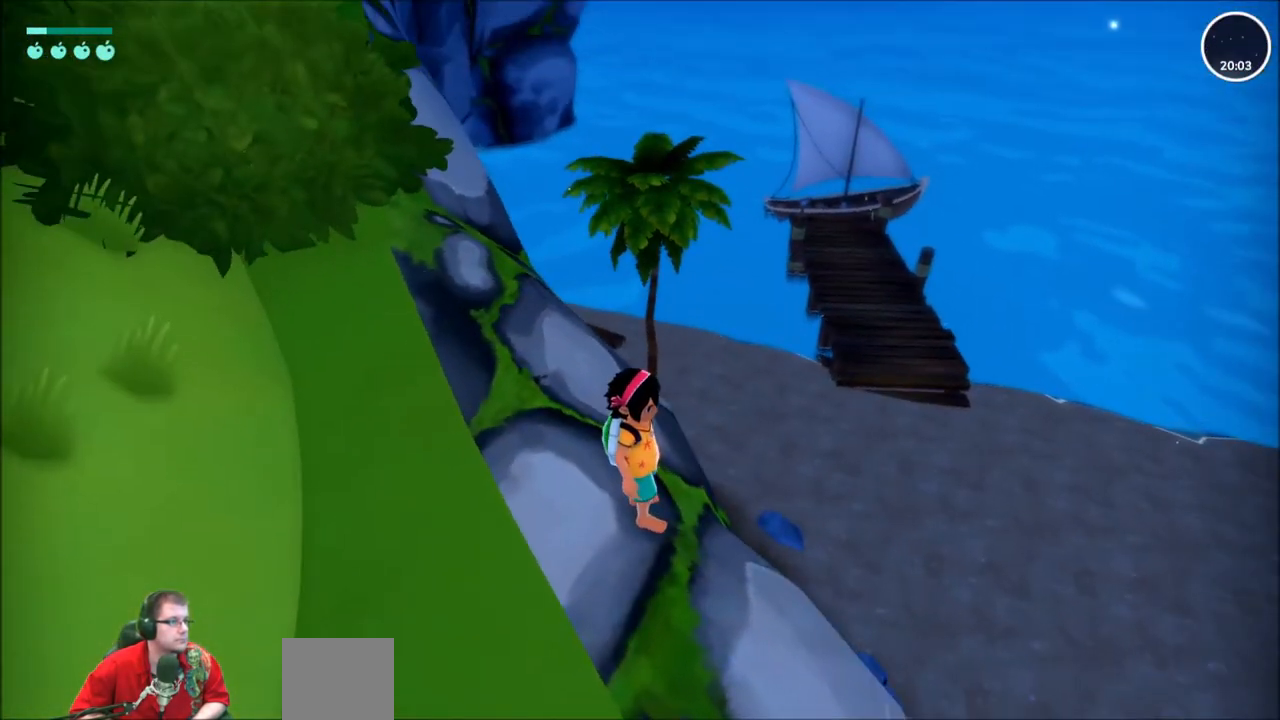
{"buttons": ["R2"], "left_stick": "up-right", "right_stick": "center", "events": [[233, "R2", "down"], [233, "left_stick", "up-right"]]}
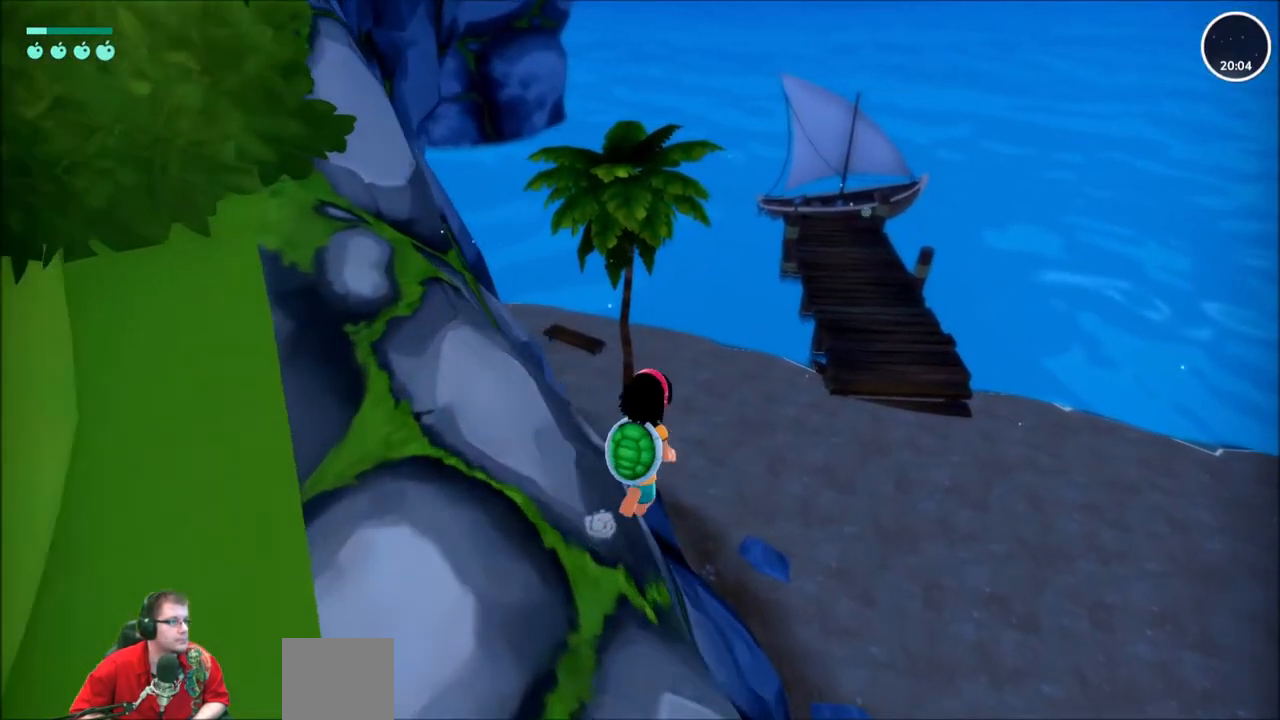
{"buttons": ["R2"], "left_stick": "up-right", "right_stick": "center", "events": []}
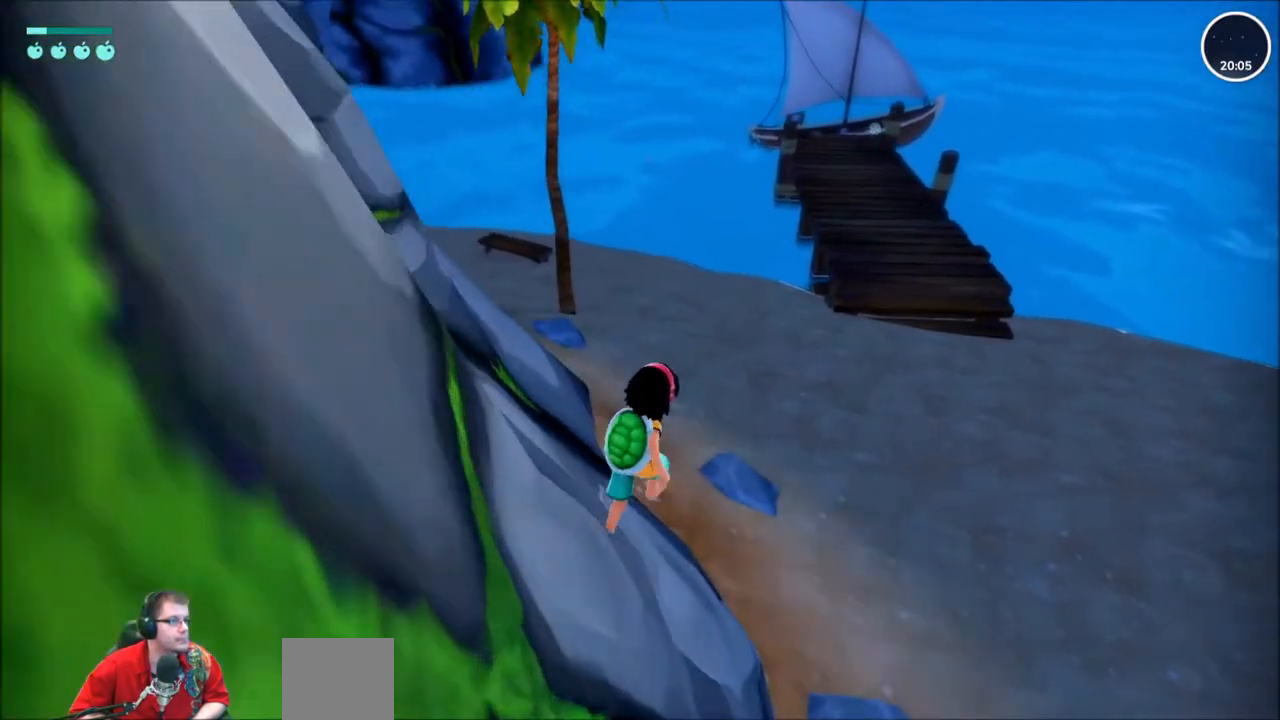
{"buttons": ["R2"], "left_stick": "up-right", "right_stick": "left", "events": [[67, "right_stick", "left"]]}
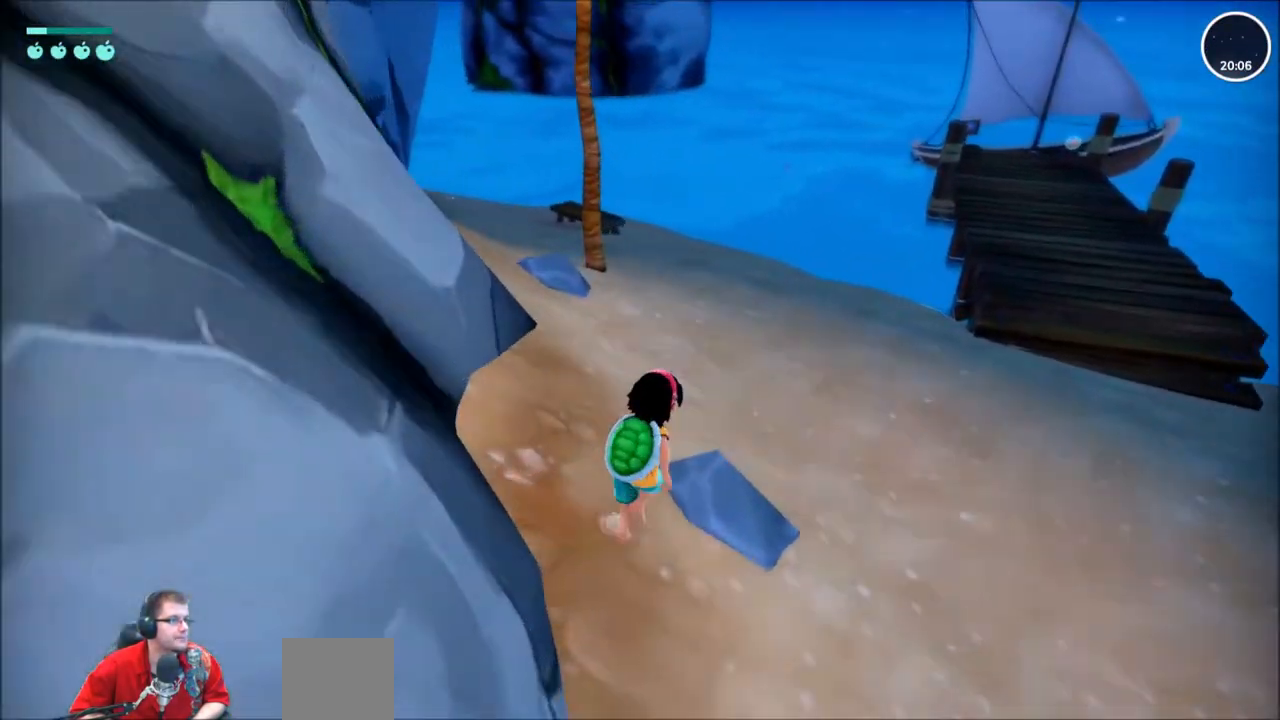
{"buttons": ["R2"], "left_stick": "up-right", "right_stick": "center", "events": [[200, "right_stick", "center"]]}
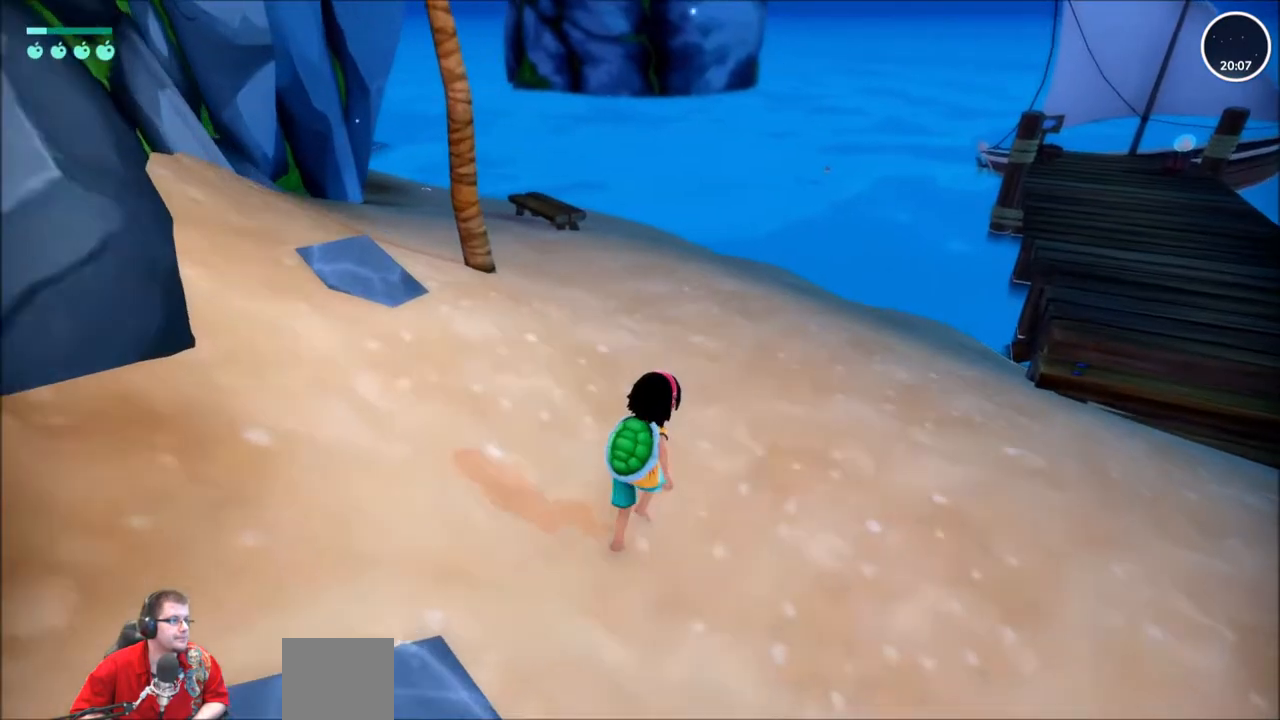
{"buttons": ["R2"], "left_stick": "up", "right_stick": "down-left", "events": [[200, "left_stick", "up"], [200, "right_stick", "left"], [467, "right_stick", "down-left"]]}
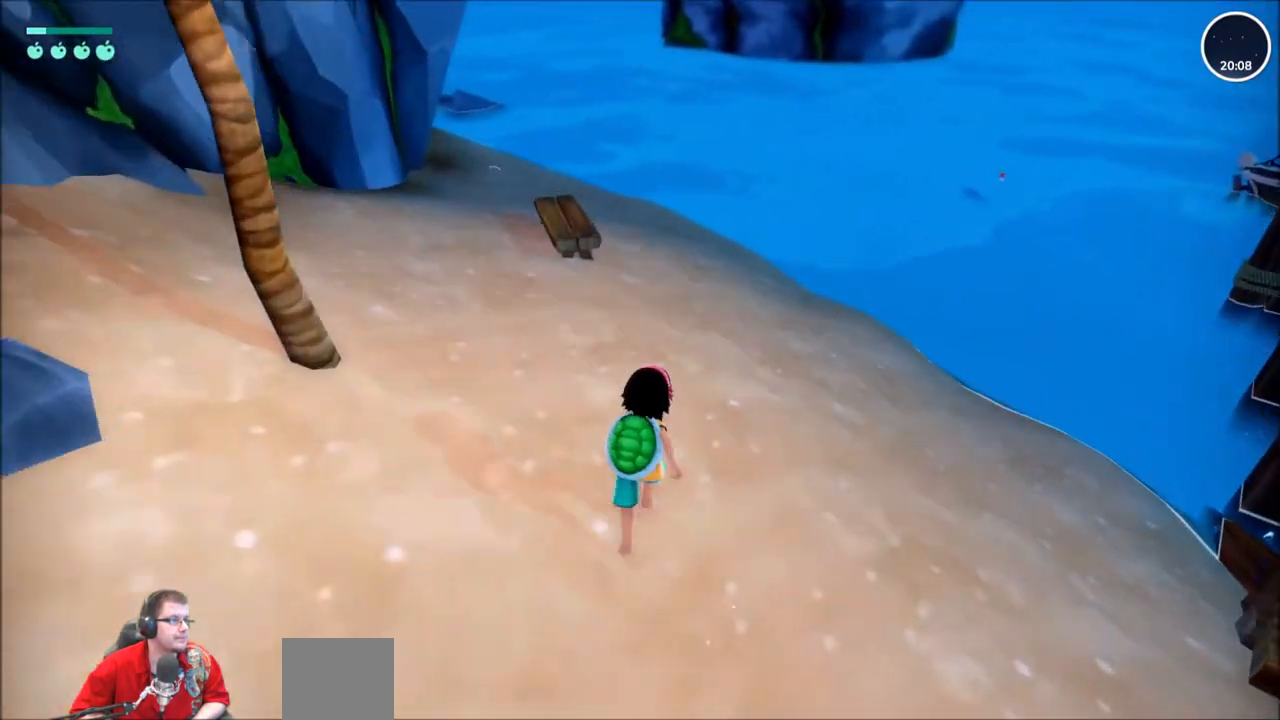
{"buttons": ["R2"], "left_stick": "up", "right_stick": "left", "events": [[501, "right_stick", "left"]]}
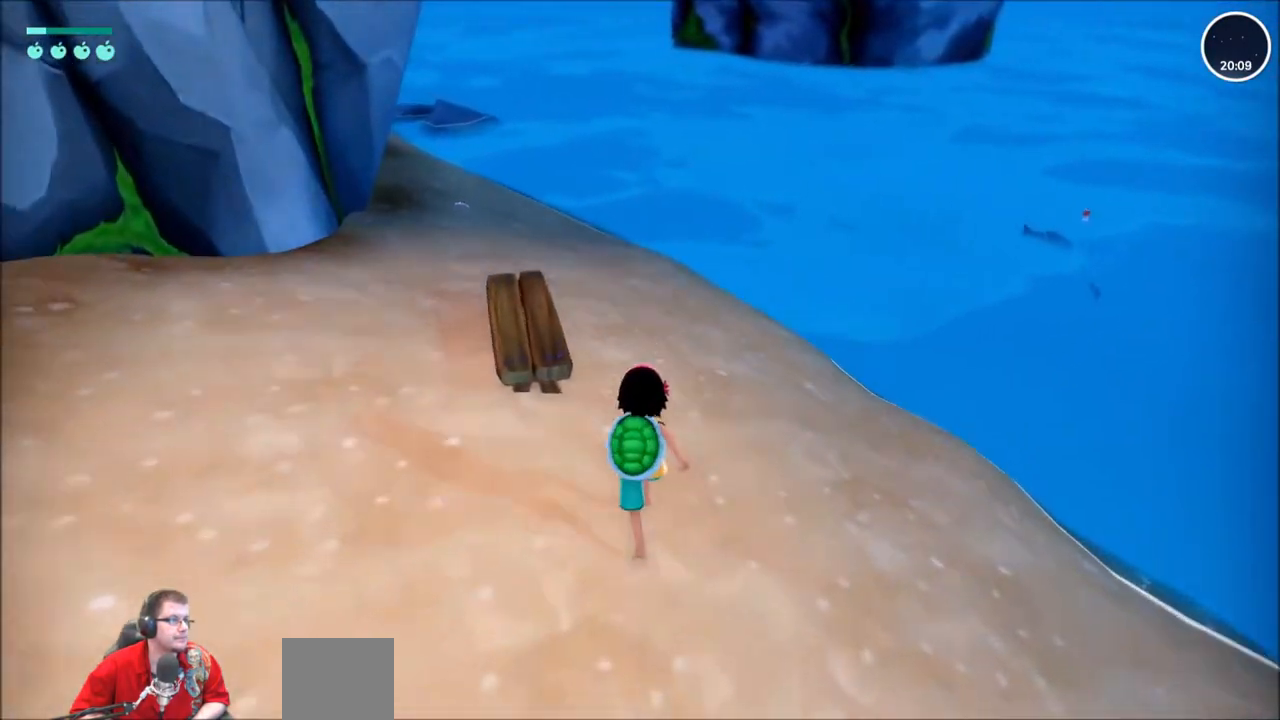
{"buttons": ["R2"], "left_stick": "up", "right_stick": "left", "events": []}
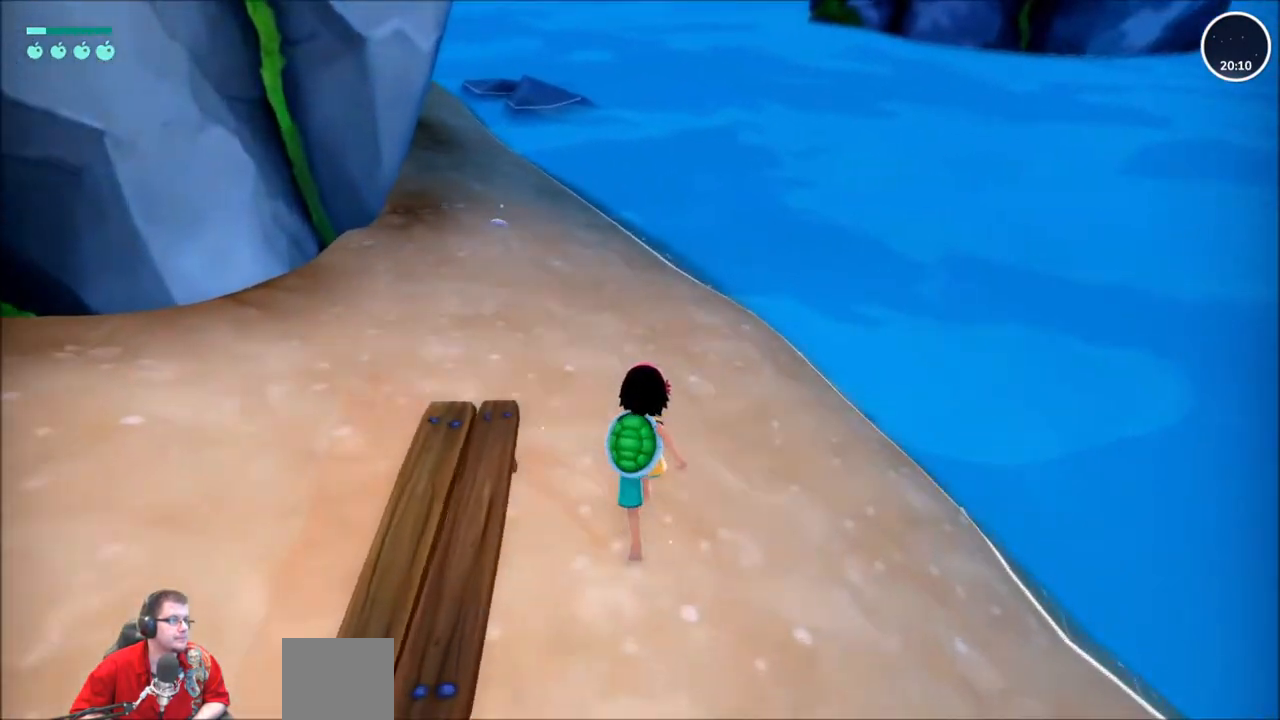
{"buttons": ["R2"], "left_stick": "up", "right_stick": "center", "events": [[334, "right_stick", "center"]]}
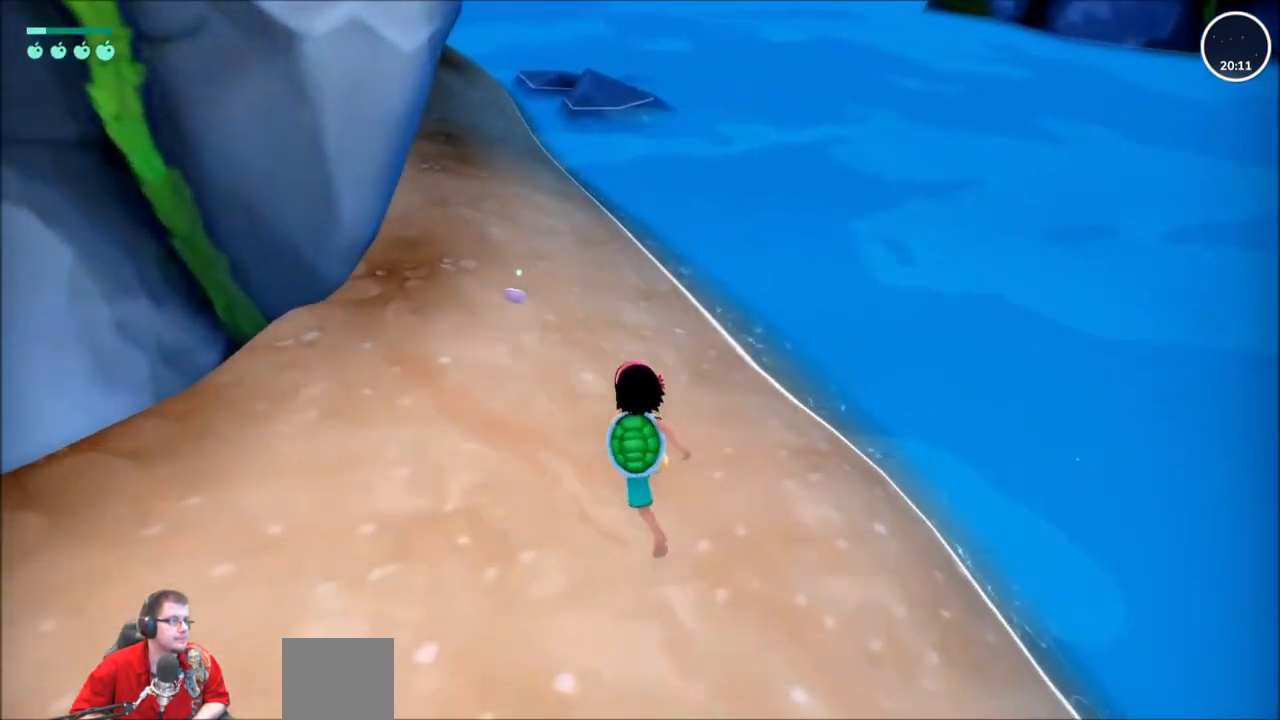
{"buttons": ["X"], "left_stick": "center", "right_stick": "center"}
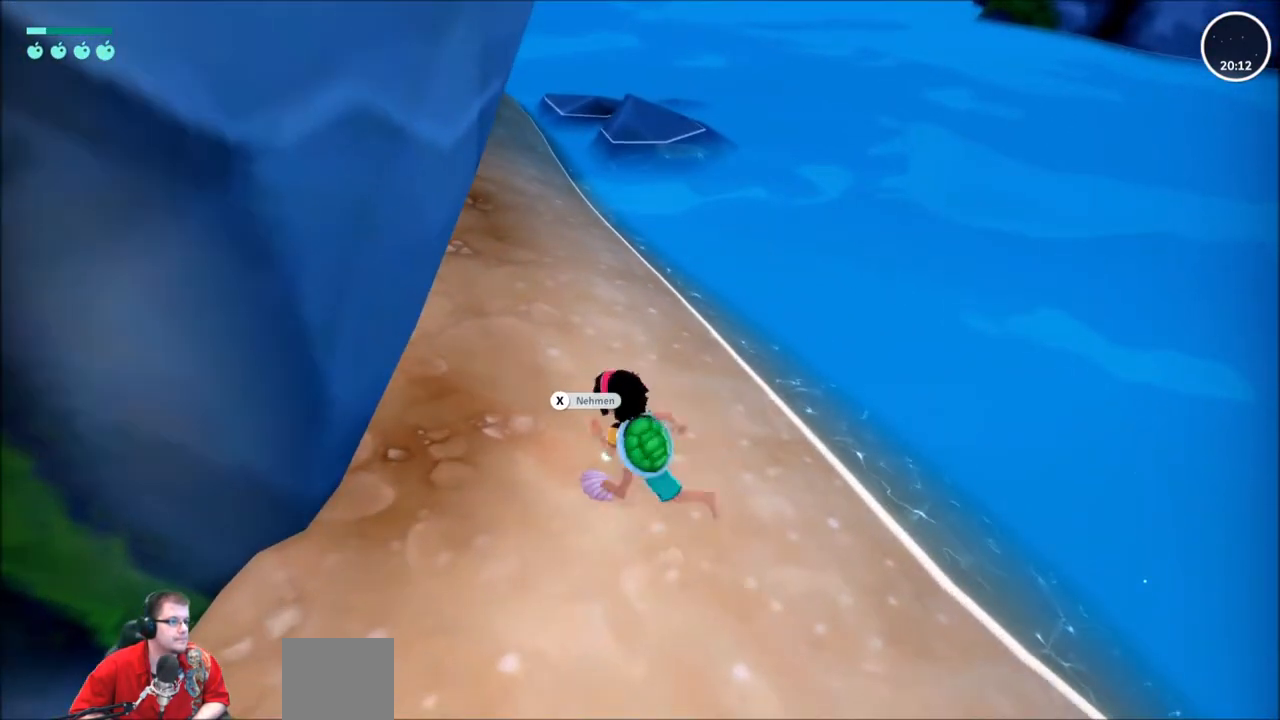
{"buttons": [], "left_stick": "center", "right_stick": "center", "events": [[134, "X", "up"]]}
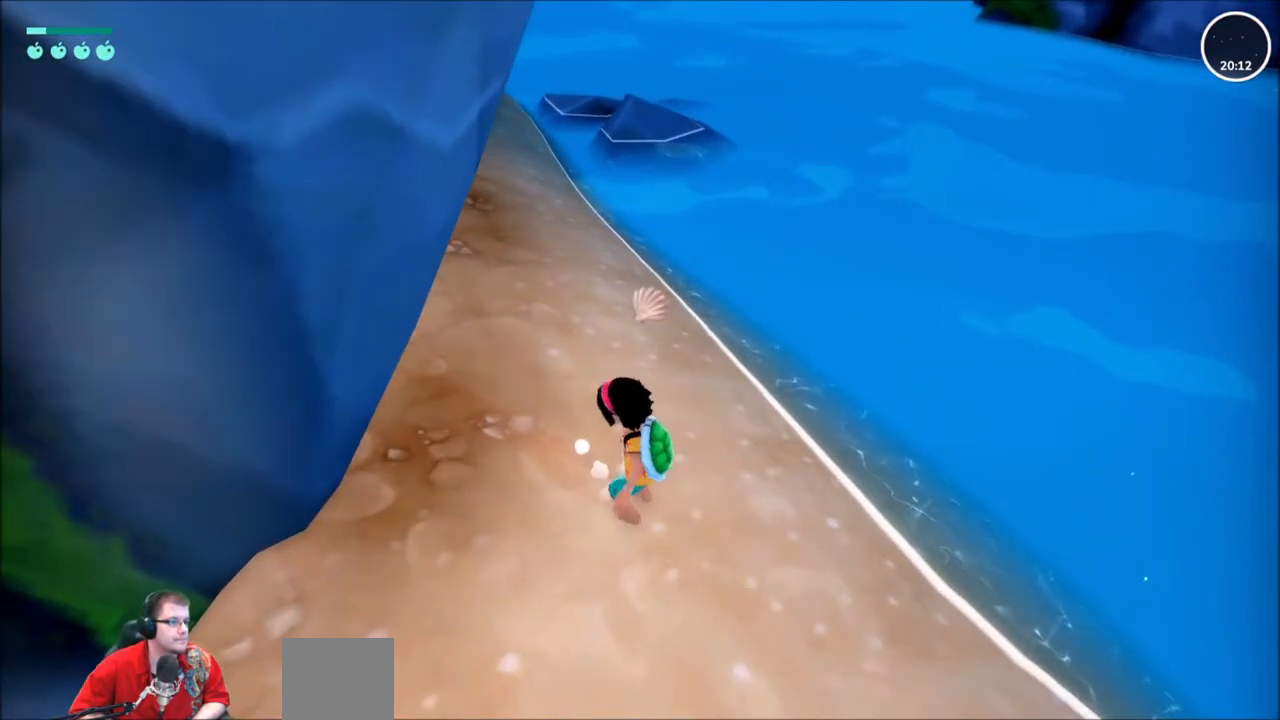
{"buttons": ["R2"], "left_stick": "down", "right_stick": "center", "events": [[67, "left_stick", "down"], [133, "R2", "down"]]}
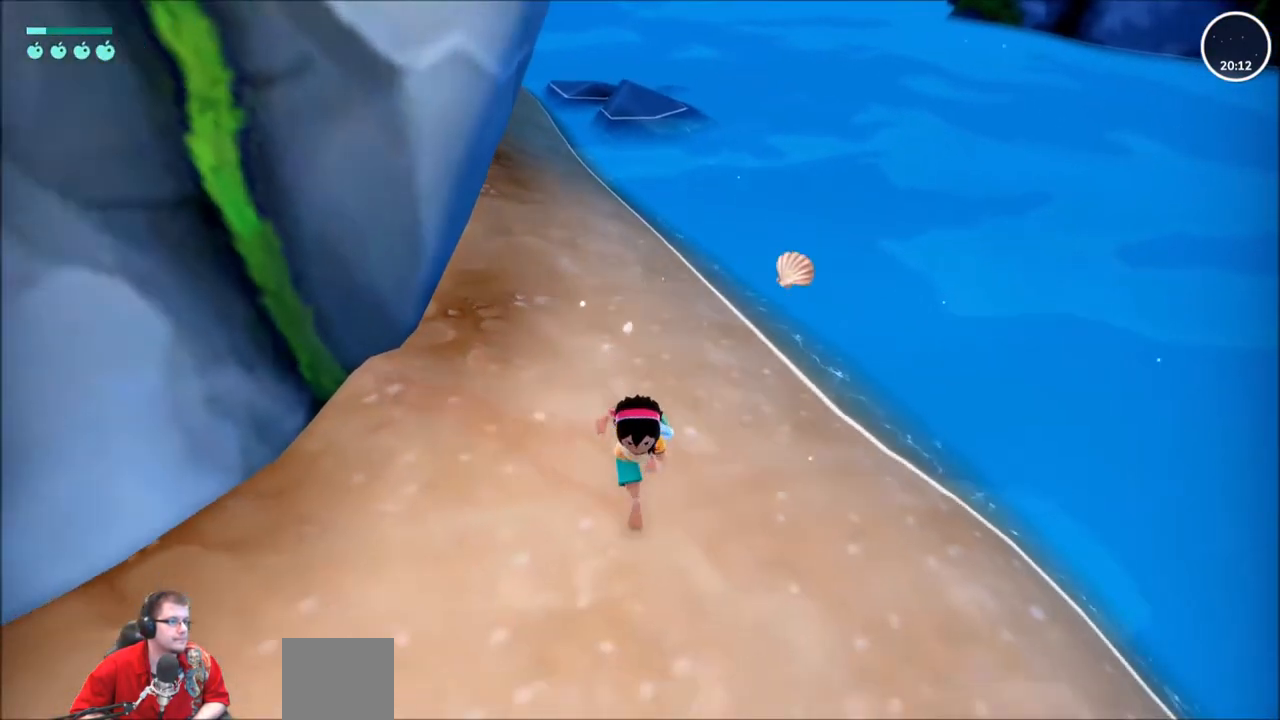
{"buttons": ["R2"], "left_stick": "down", "right_stick": "center", "events": []}
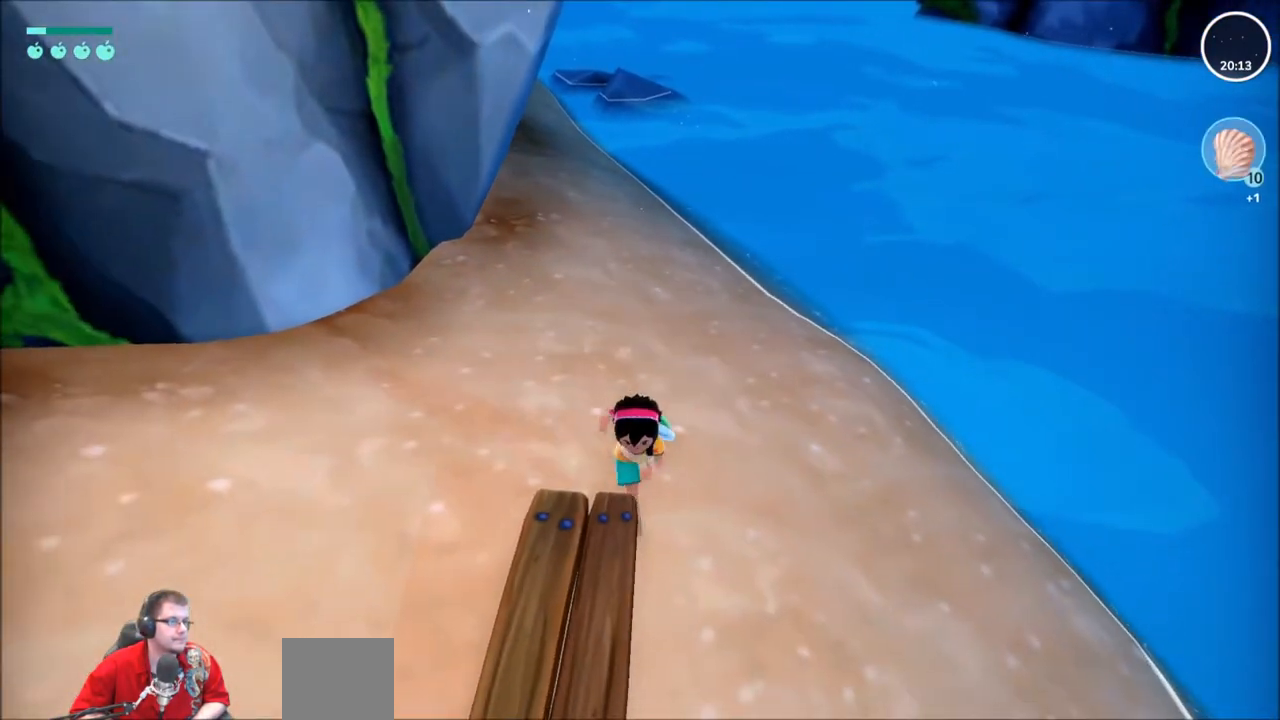
{"buttons": [], "left_stick": "right", "right_stick": "center", "events": [[167, "R2", "up"], [200, "left_stick", "center"], [367, "left_stick", "right"]]}
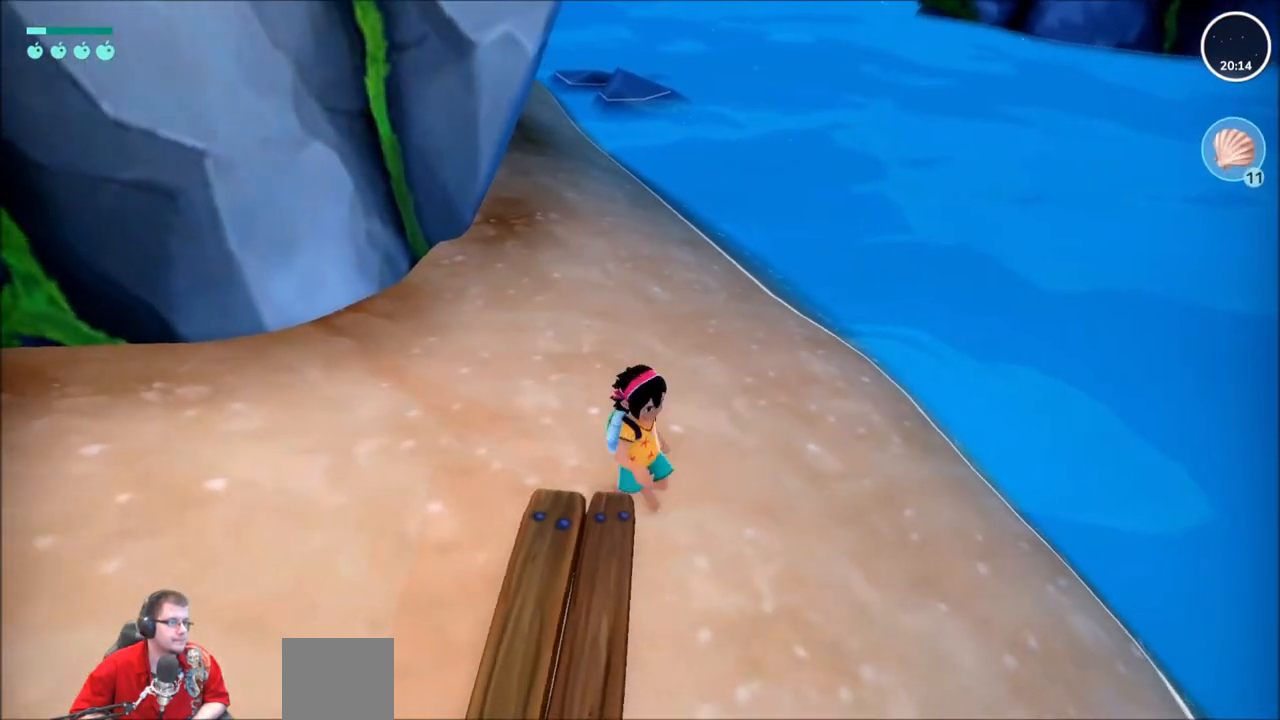
{"buttons": [], "left_stick": "down-left", "right_stick": "center", "events": [[134, "left_stick", "down-right"], [234, "left_stick", "down-left"]]}